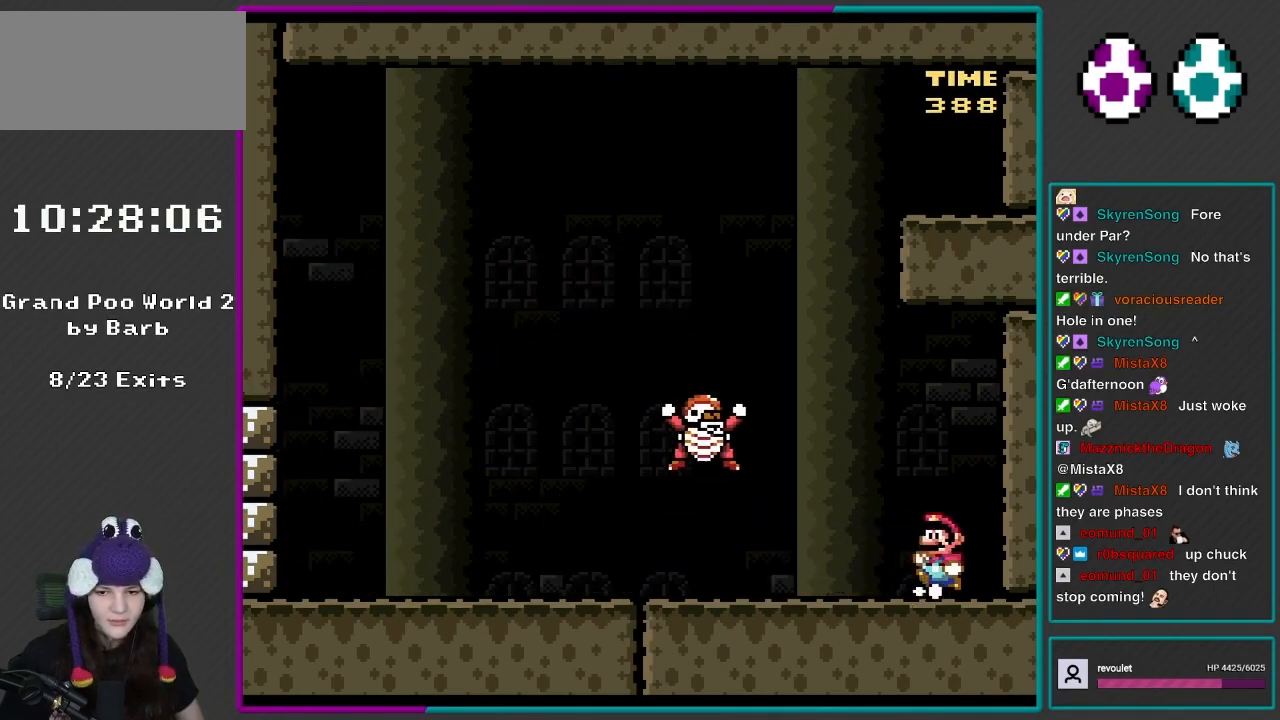
Gameplay with a controller (Nintendo layout); each line is a JSON object with the inputs held at the frame after it. "events" lists button and stick changes between this image and that frame as [ms after this image, input, new state], when the widget could be followed in between. Not read: L3 R3.
{"buttons": ["Y", "DPAD_LEFT"], "events": [[17, "DPAD_LEFT", "down"]]}
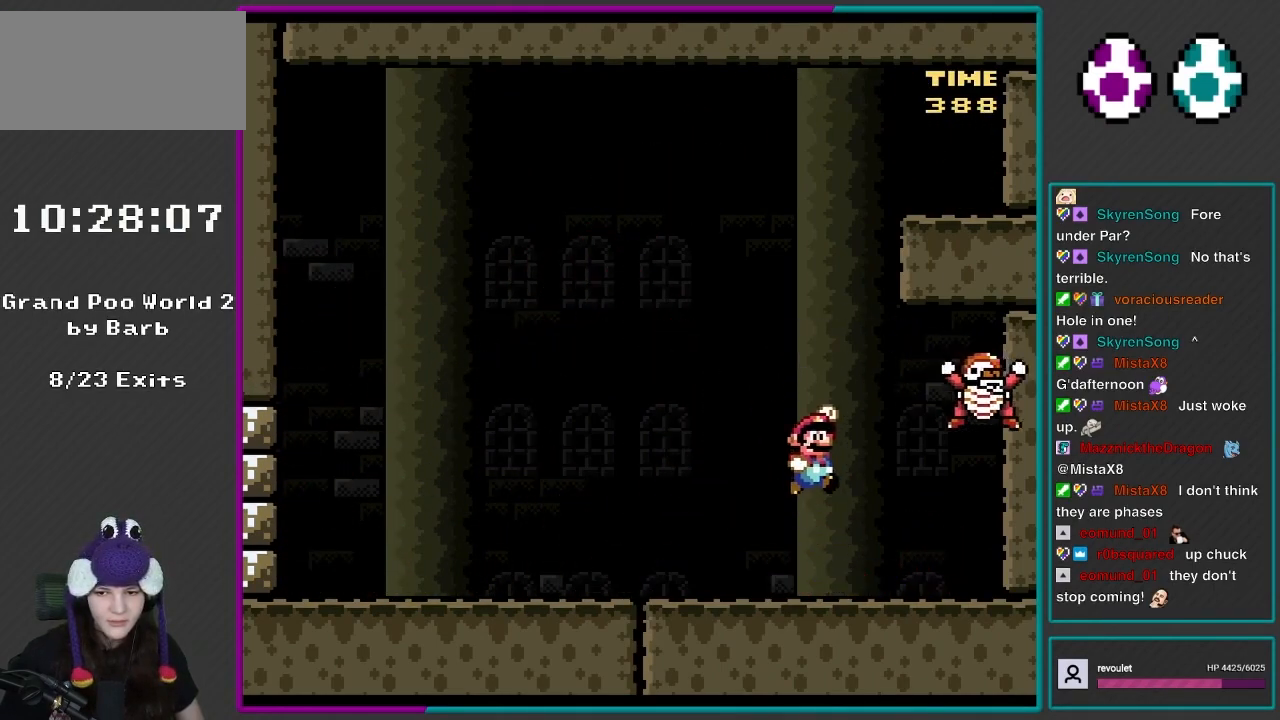
{"buttons": ["B", "Y", "DPAD_UP", "DPAD_LEFT"], "events": [[17, "B", "down"], [17, "DPAD_LEFT", "up"], [33, "DPAD_RIGHT", "down"], [133, "B", "up"], [267, "DPAD_LEFT", "down"], [267, "DPAD_RIGHT", "up"], [367, "B", "down"], [417, "DPAD_UP", "down"]]}
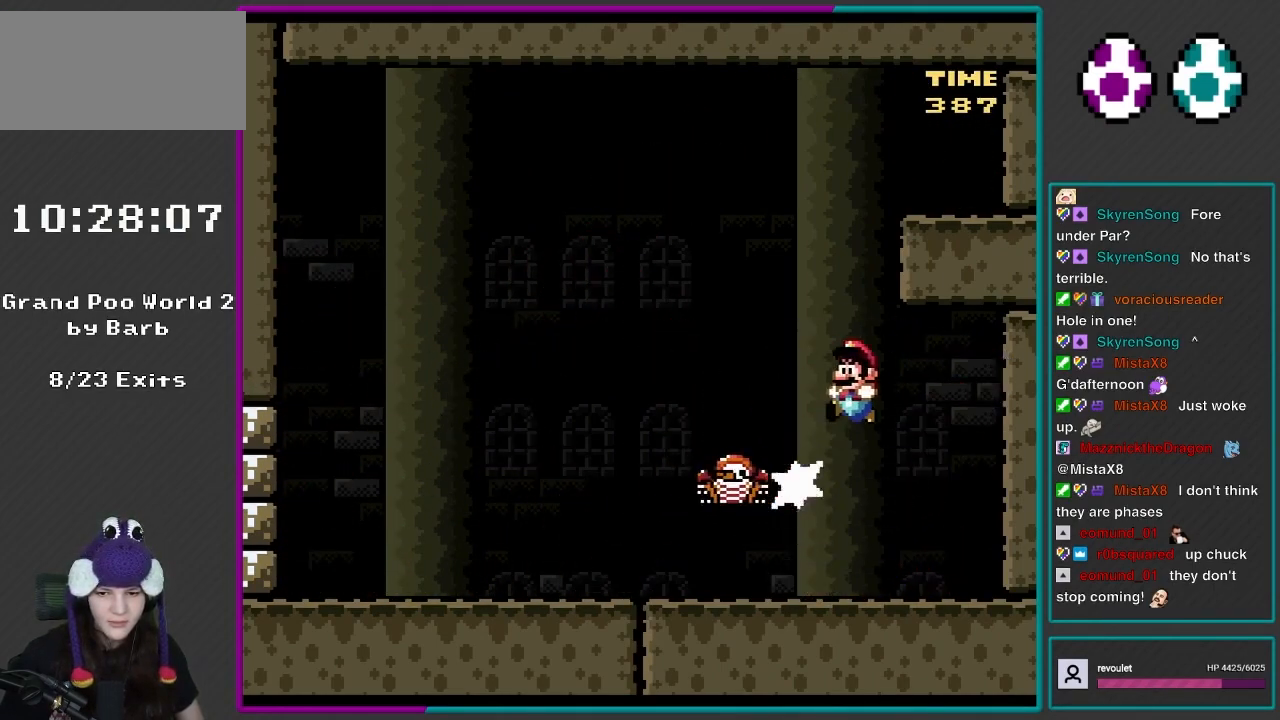
{"buttons": ["B", "Y", "DPAD_UP", "DPAD_LEFT"], "events": []}
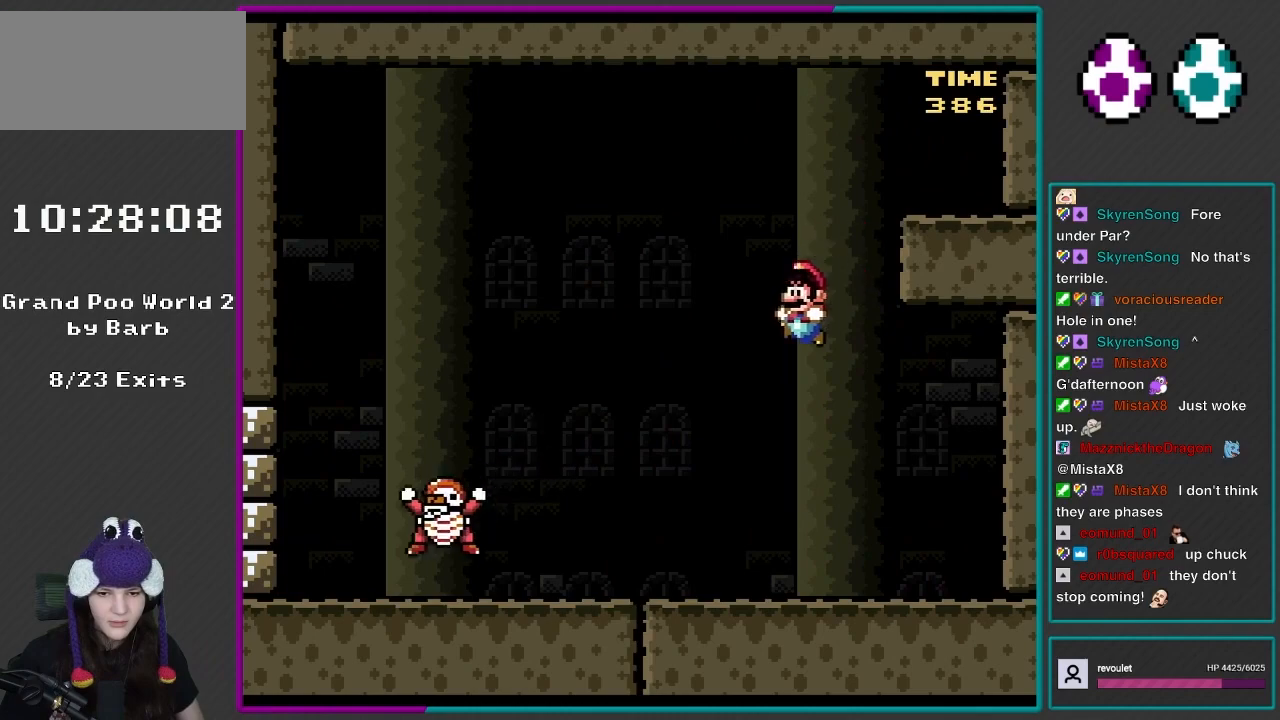
{"buttons": ["Y", "DPAD_LEFT"], "events": [[17, "B", "up"], [33, "DPAD_UP", "up"], [133, "DPAD_LEFT", "up"], [217, "DPAD_RIGHT", "down"], [333, "DPAD_RIGHT", "up"], [433, "DPAD_LEFT", "down"]]}
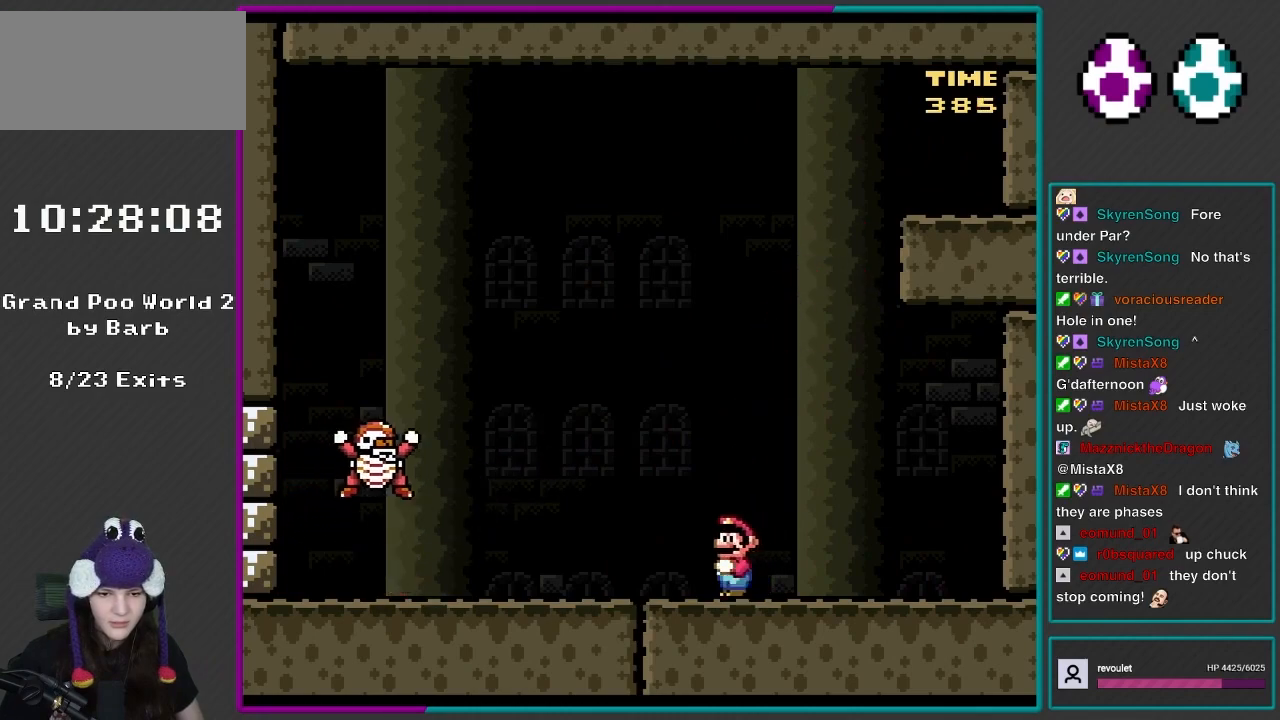
{"buttons": ["Y", "DPAD_RIGHT"], "events": [[133, "B", "down"], [317, "B", "up"], [317, "DPAD_LEFT", "up"], [417, "DPAD_RIGHT", "down"]]}
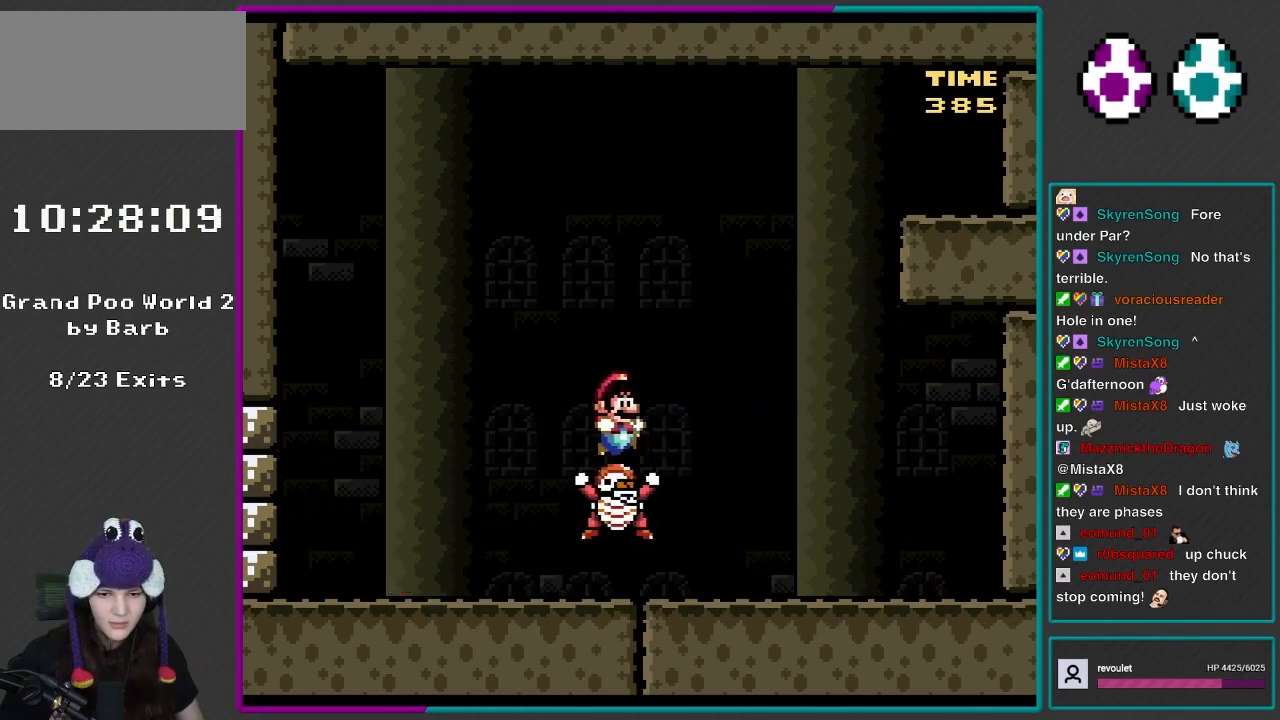
{"buttons": ["B", "Y", "DPAD_RIGHT"], "events": [[17, "B", "down"], [67, "DPAD_RIGHT", "up"], [133, "DPAD_RIGHT", "down"]]}
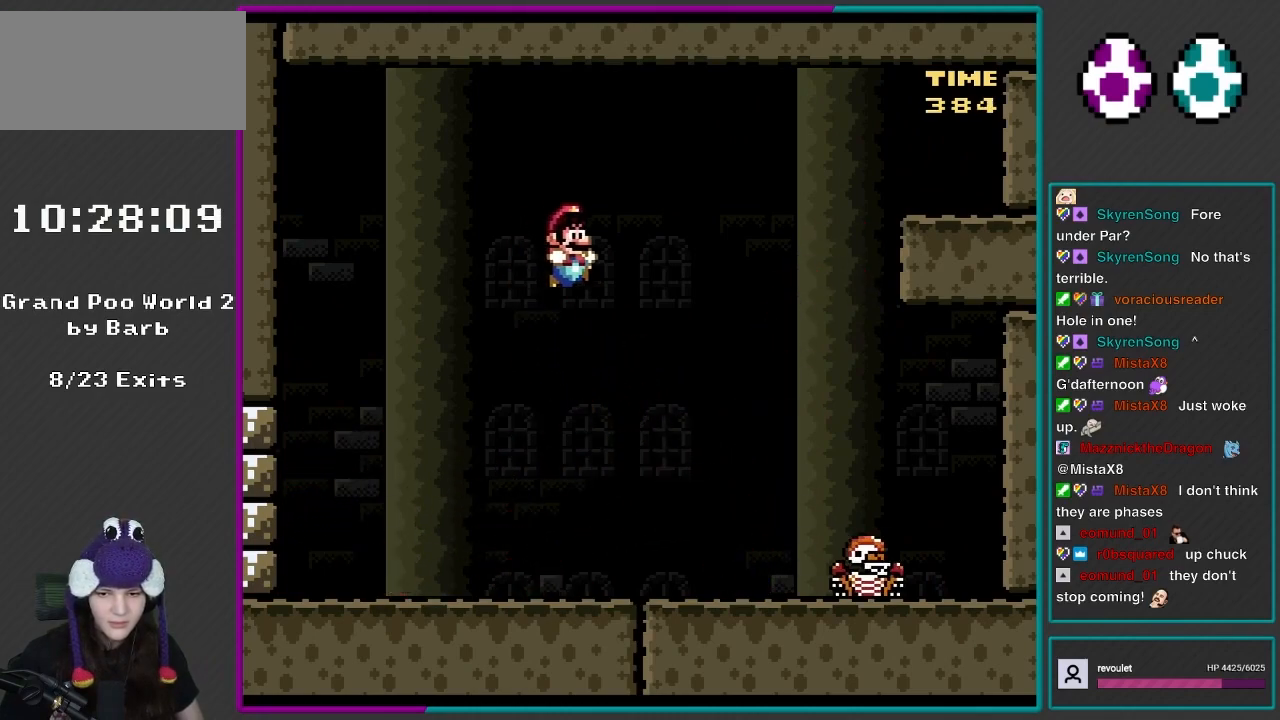
{"buttons": ["Y", "DPAD_LEFT"], "events": [[133, "DPAD_RIGHT", "up"], [167, "B", "up"], [217, "DPAD_LEFT", "down"]]}
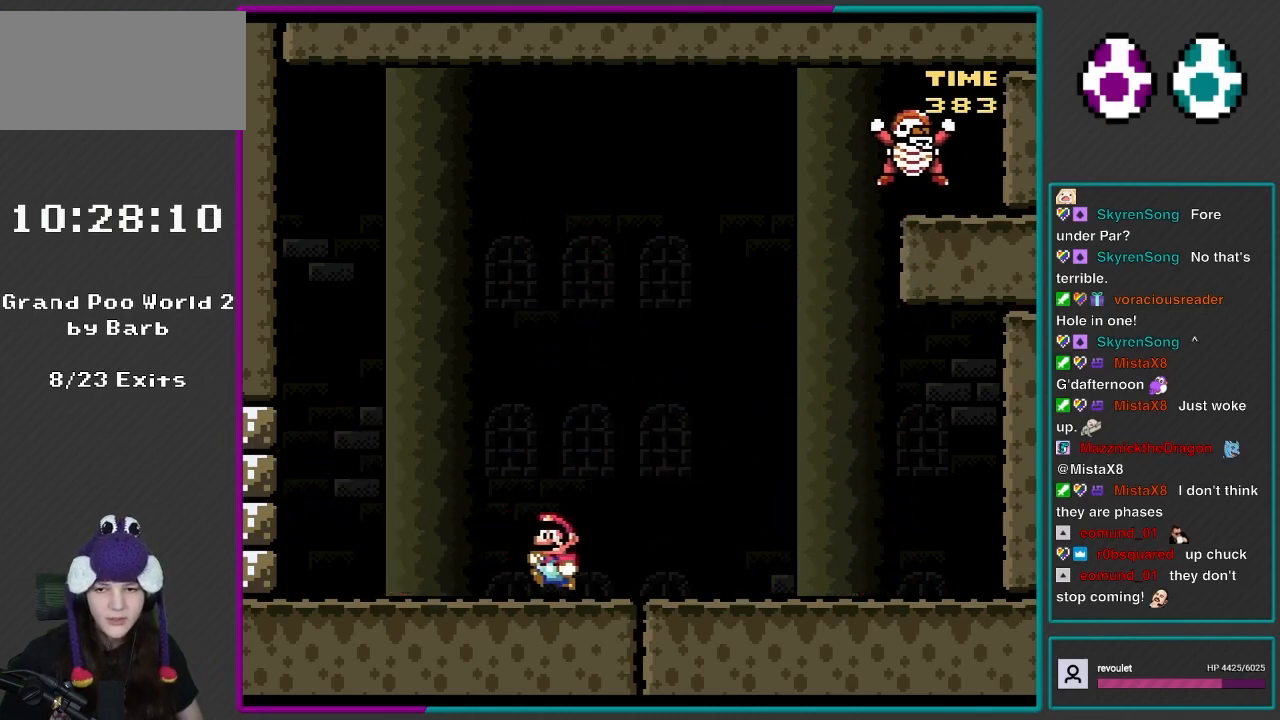
{"buttons": ["Y", "DPAD_RIGHT"], "events": [[133, "DPAD_LEFT", "up"], [167, "DPAD_LEFT", "down"], [267, "DPAD_LEFT", "up"], [367, "DPAD_RIGHT", "down"]]}
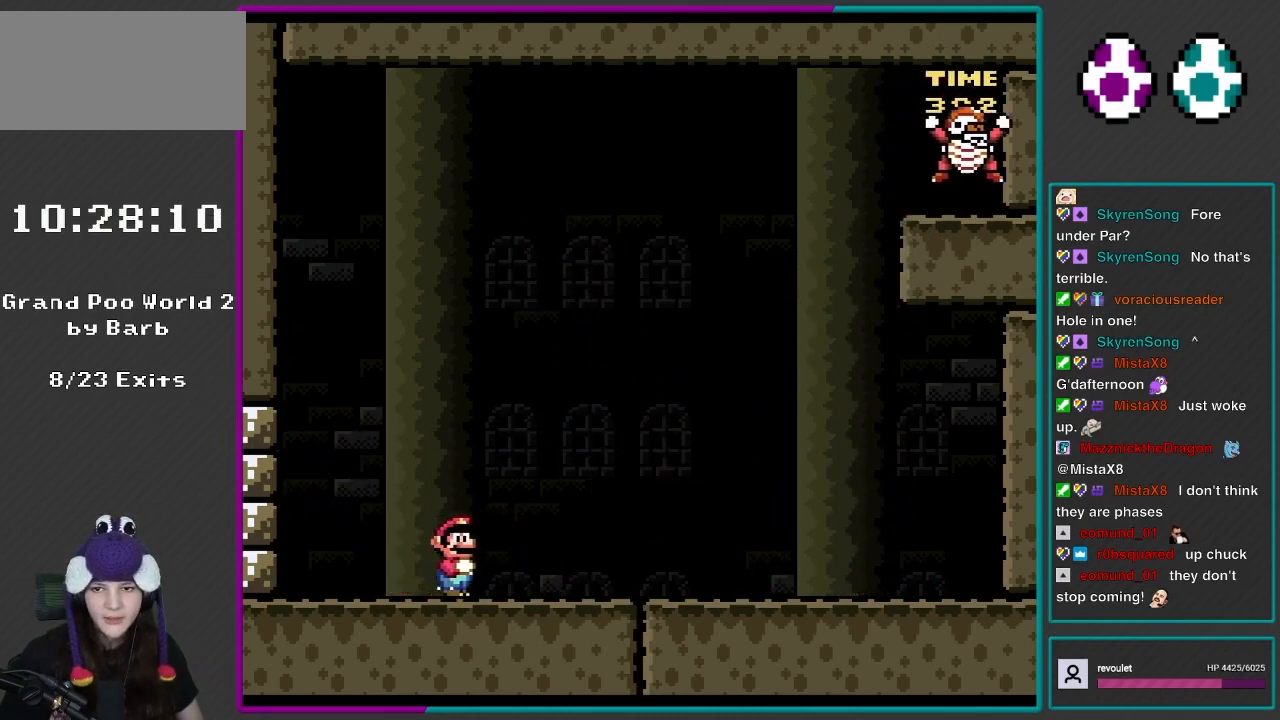
{"buttons": ["Y", "DPAD_LEFT"], "events": [[300, "DPAD_RIGHT", "up"], [450, "DPAD_LEFT", "down"]]}
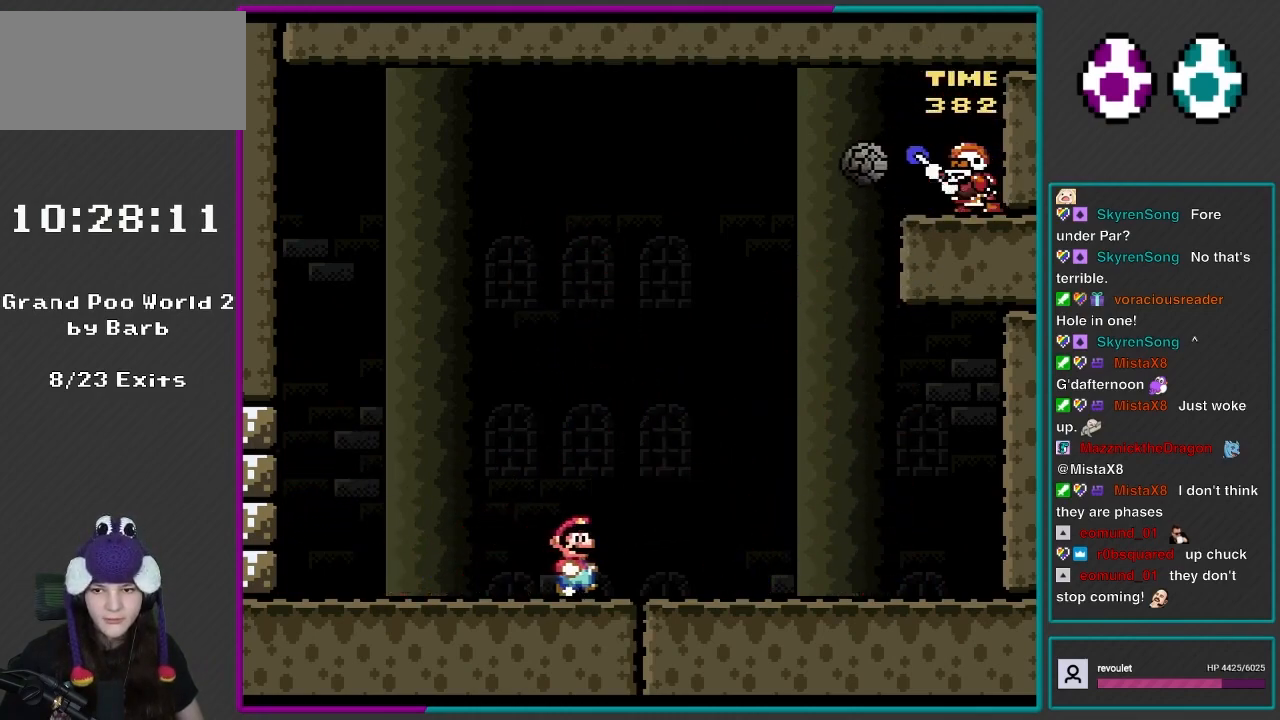
{"buttons": ["Y", "DPAD_RIGHT"], "events": [[50, "DPAD_LEFT", "up"], [50, "DPAD_RIGHT", "down"]]}
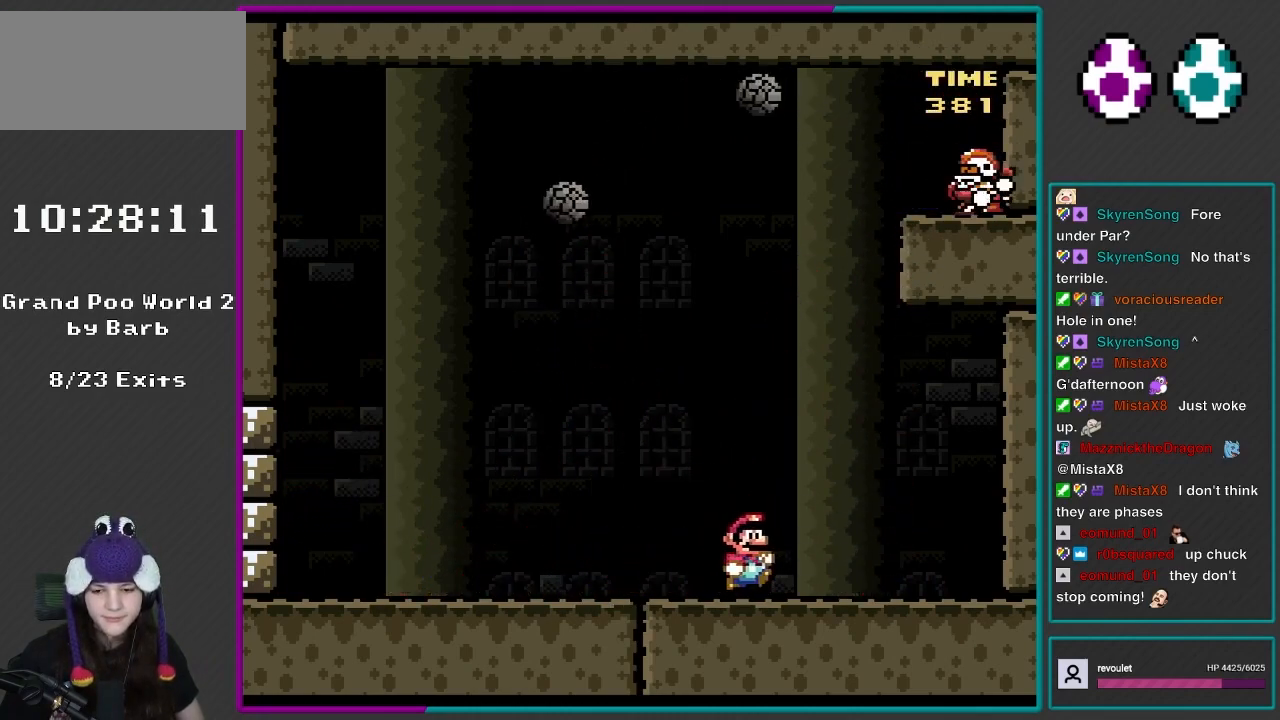
{"buttons": ["Y"], "events": [[217, "DPAD_RIGHT", "up"], [250, "DPAD_LEFT", "down"], [400, "DPAD_LEFT", "up"]]}
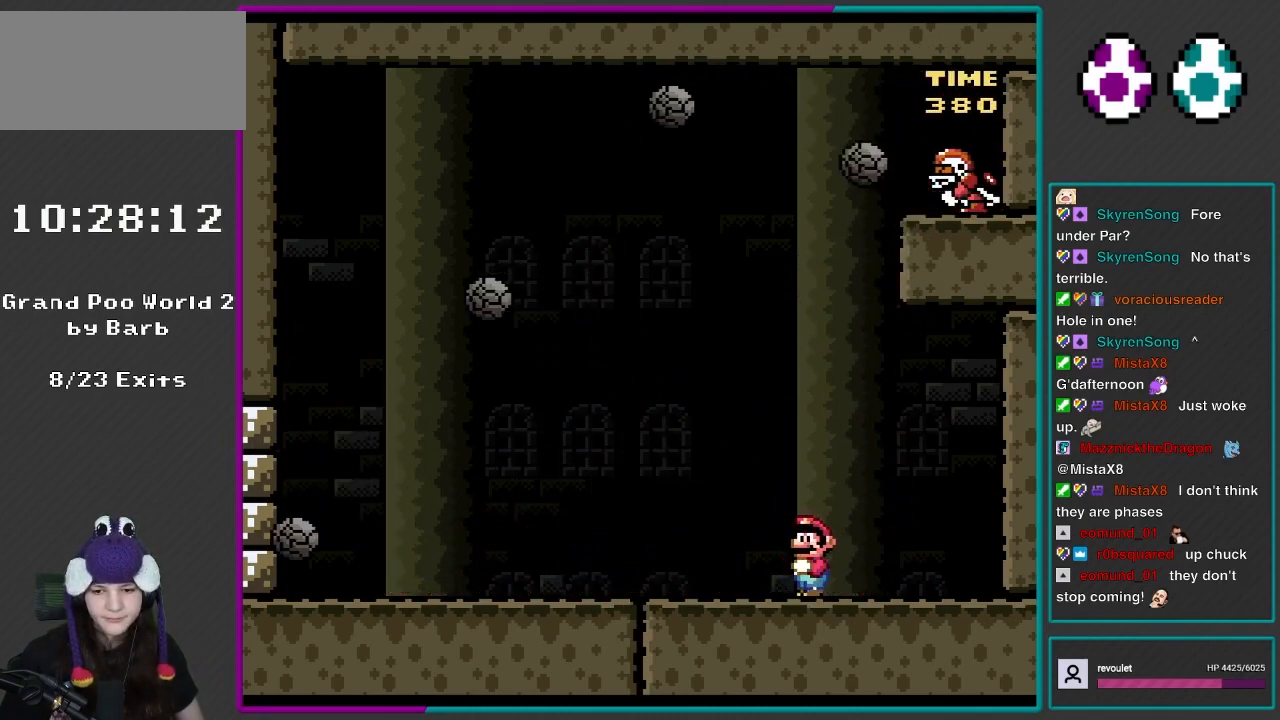
{"buttons": ["Y"], "events": [[133, "DPAD_RIGHT", "down"], [267, "DPAD_RIGHT", "up"]]}
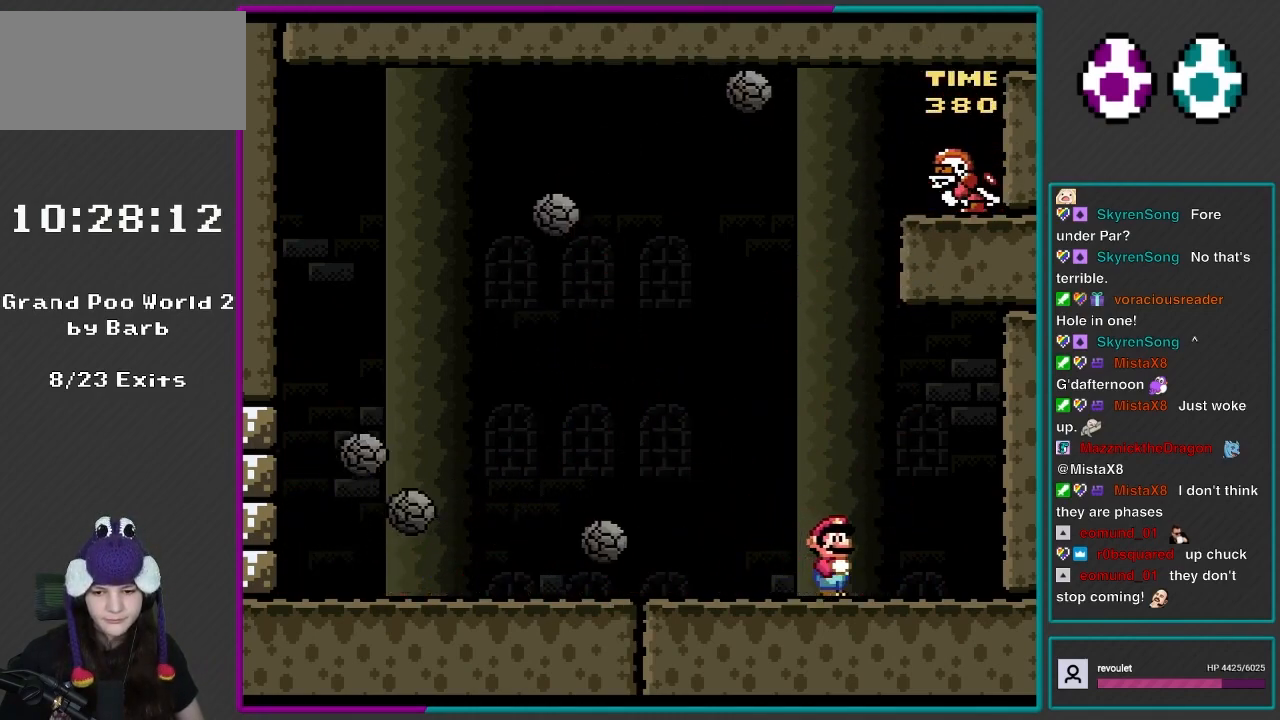
{"buttons": ["Y", "DPAD_DOWN"], "events": [[233, "DPAD_DOWN", "down"]]}
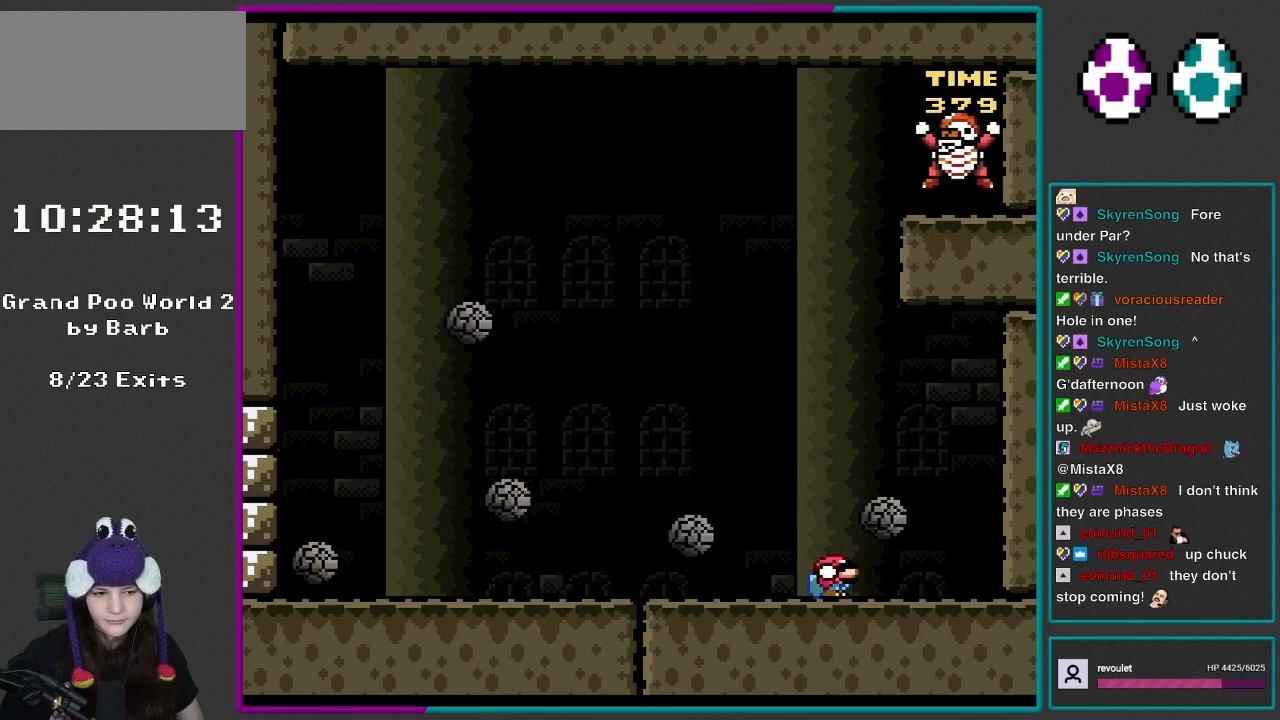
{"buttons": ["Y", "DPAD_DOWN"], "events": []}
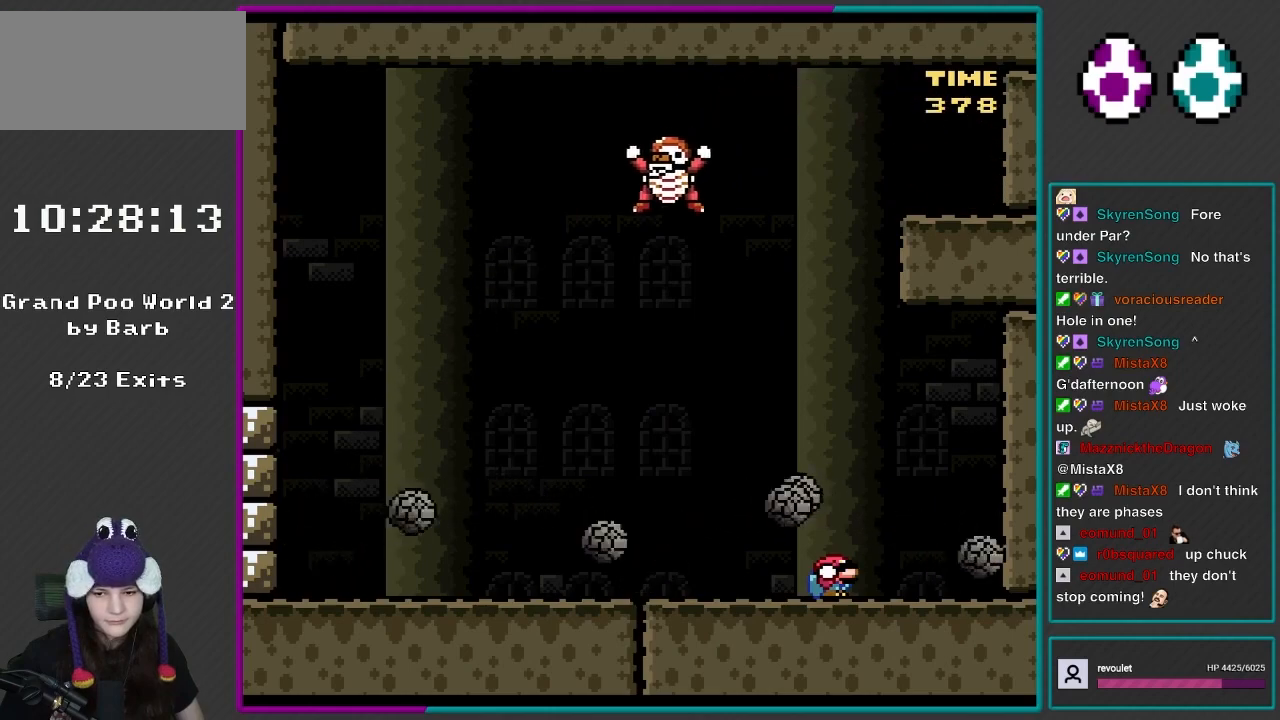
{"buttons": ["Y", "DPAD_DOWN"], "events": []}
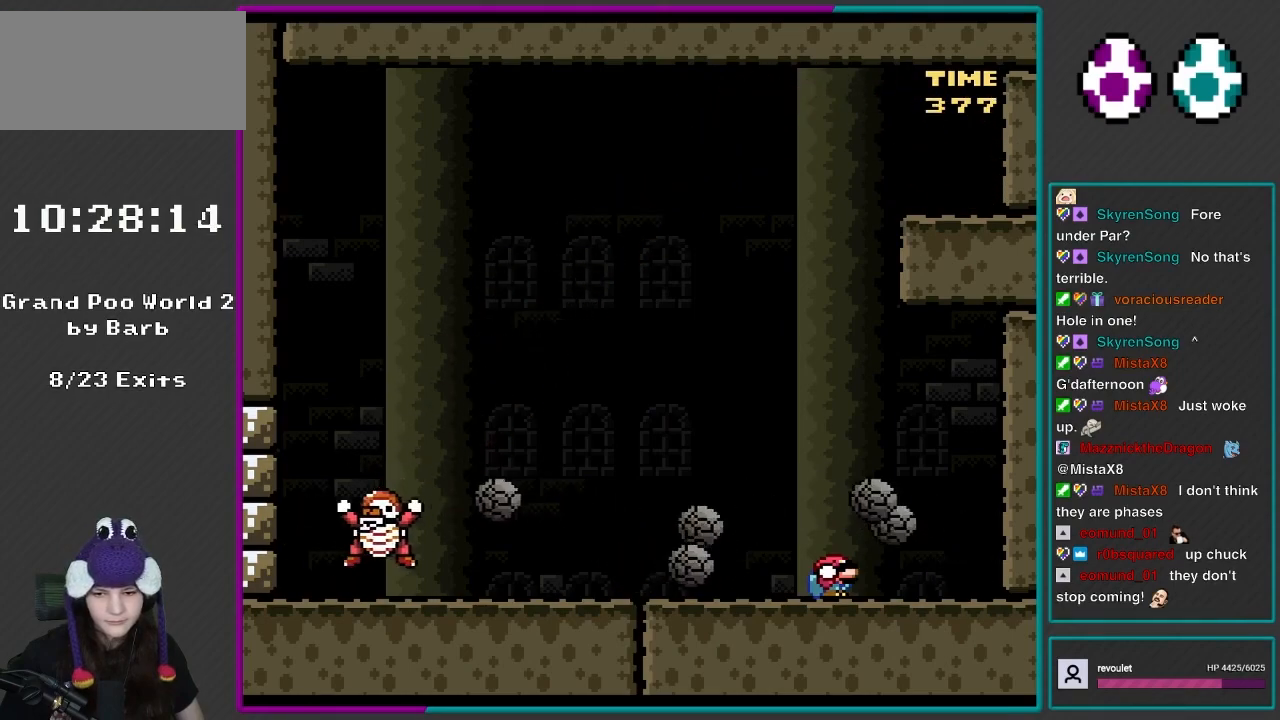
{"buttons": ["Y", "DPAD_DOWN"], "events": []}
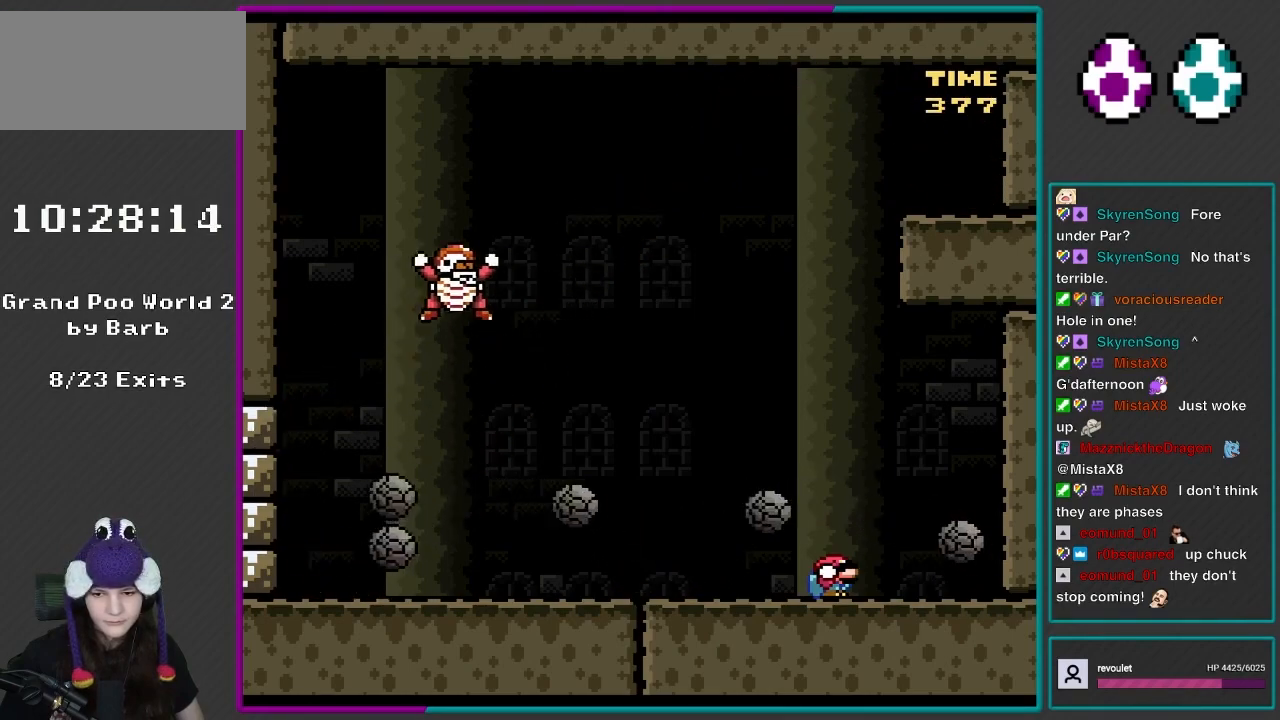
{"buttons": ["Y", "DPAD_RIGHT"], "events": [[317, "DPAD_DOWN", "up"], [317, "DPAD_RIGHT", "down"], [417, "DPAD_DOWN", "down"], [500, "DPAD_DOWN", "up"]]}
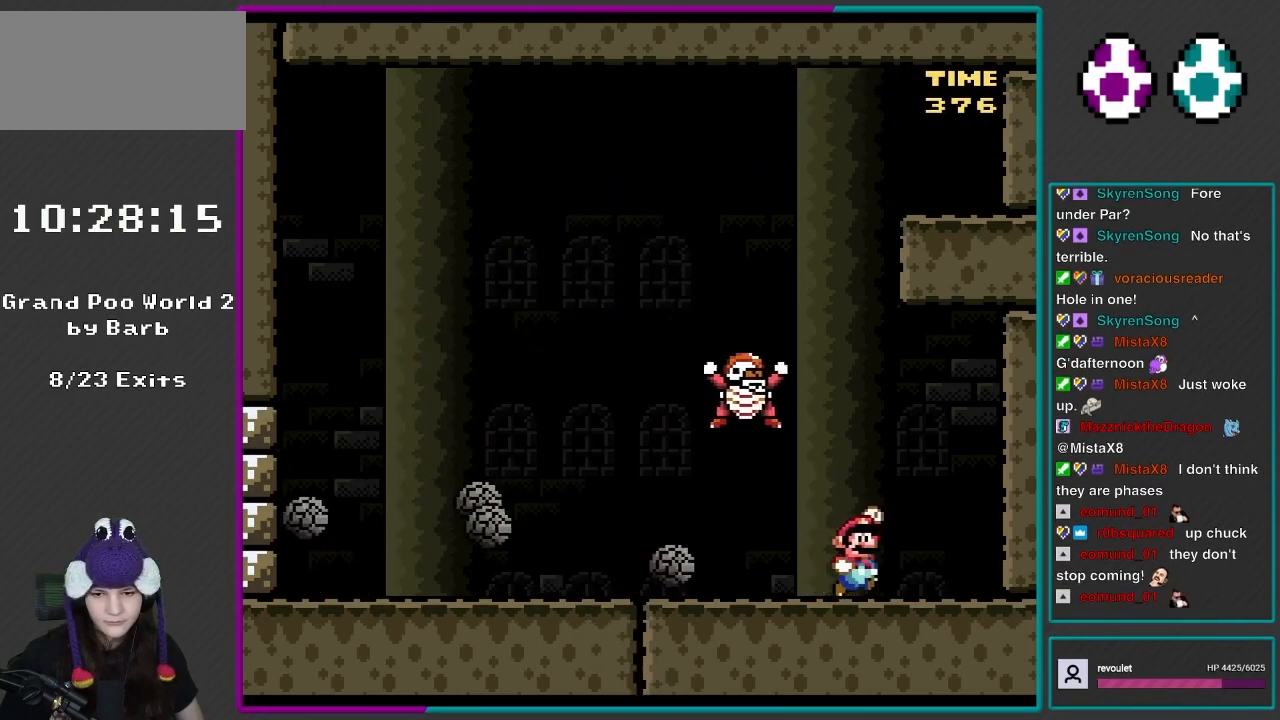
{"buttons": ["B", "Y", "DPAD_LEFT"], "events": [[133, "B", "down"], [250, "B", "up"], [417, "DPAD_RIGHT", "up"], [450, "B", "down"], [450, "DPAD_LEFT", "down"]]}
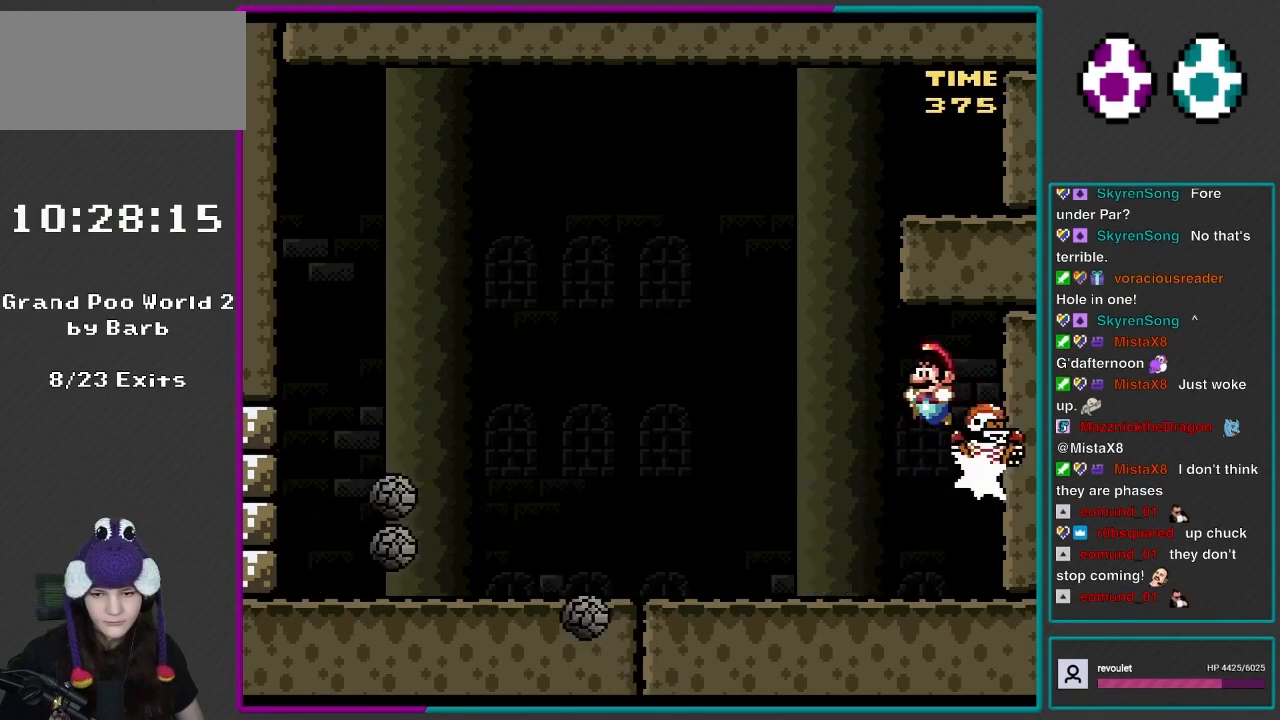
{"buttons": ["B", "Y", "DPAD_LEFT"], "events": []}
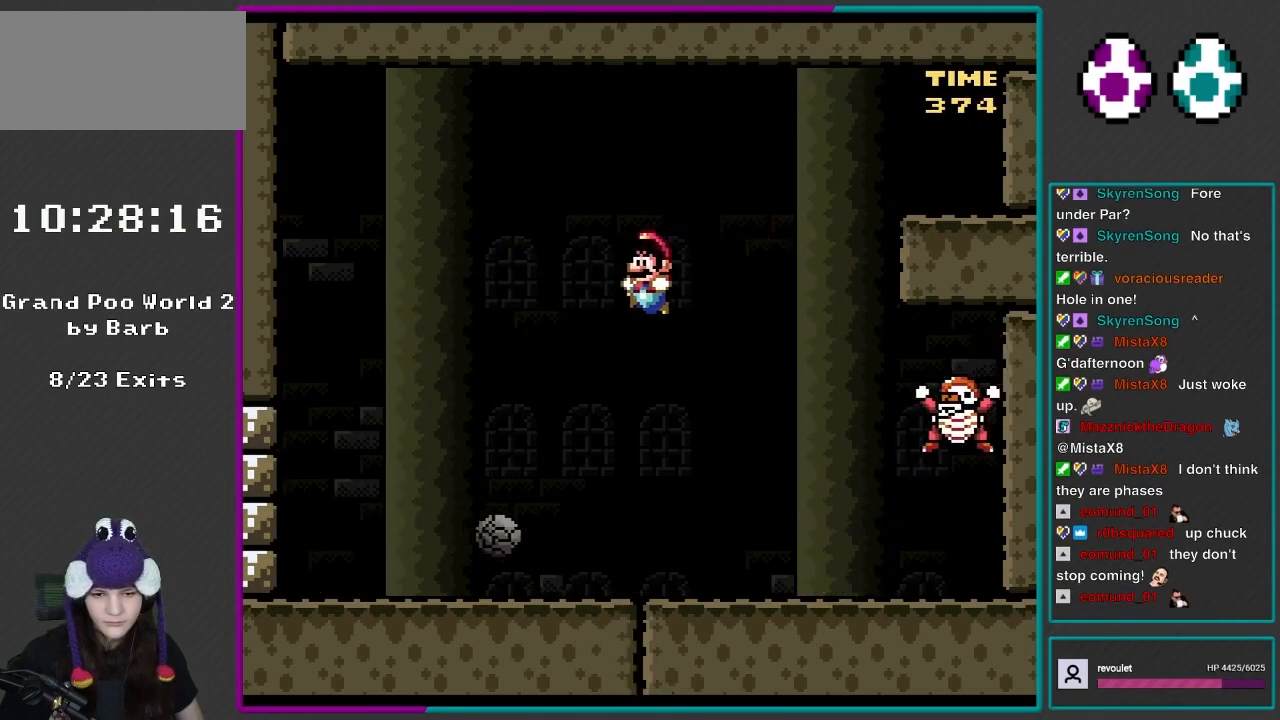
{"buttons": ["Y", "DPAD_LEFT"], "events": [[133, "B", "up"]]}
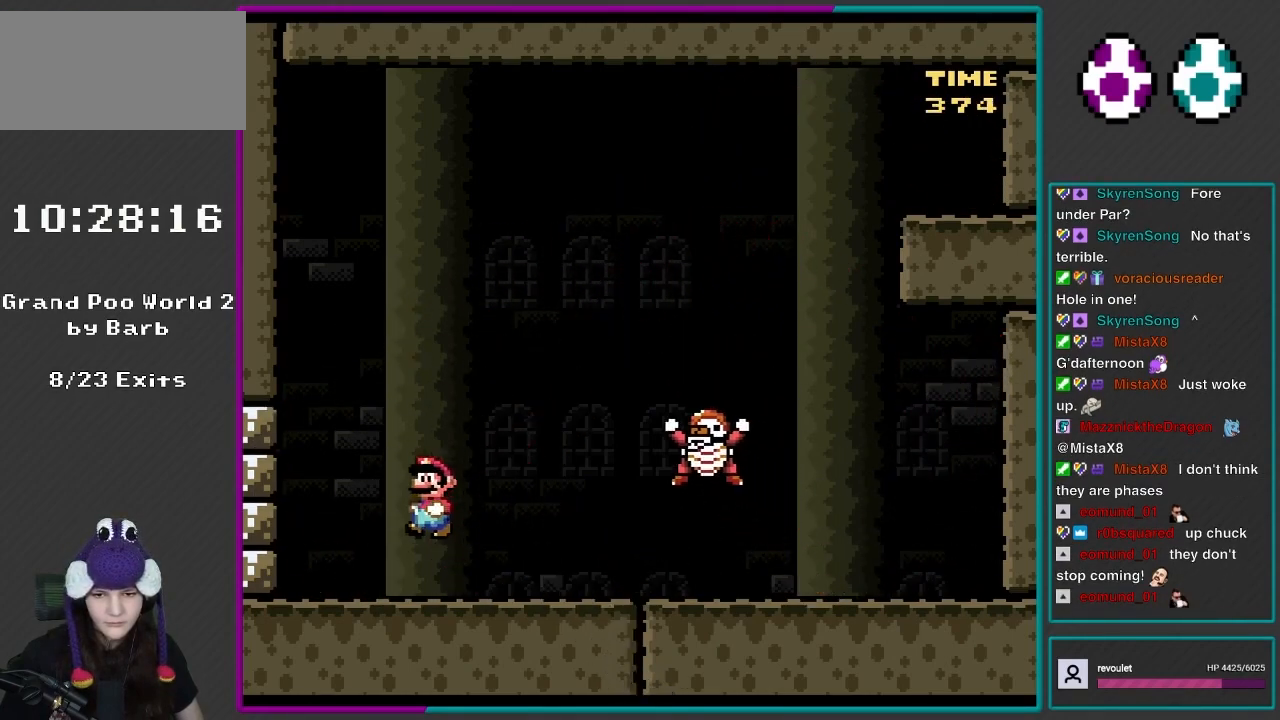
{"buttons": ["Y", "DPAD_LEFT"], "events": [[67, "B", "down"], [100, "DPAD_LEFT", "up"], [133, "DPAD_RIGHT", "down"], [217, "DPAD_RIGHT", "up"], [233, "DPAD_RIGHT", "down"], [300, "B", "up"], [333, "DPAD_RIGHT", "up"], [417, "DPAD_LEFT", "down"]]}
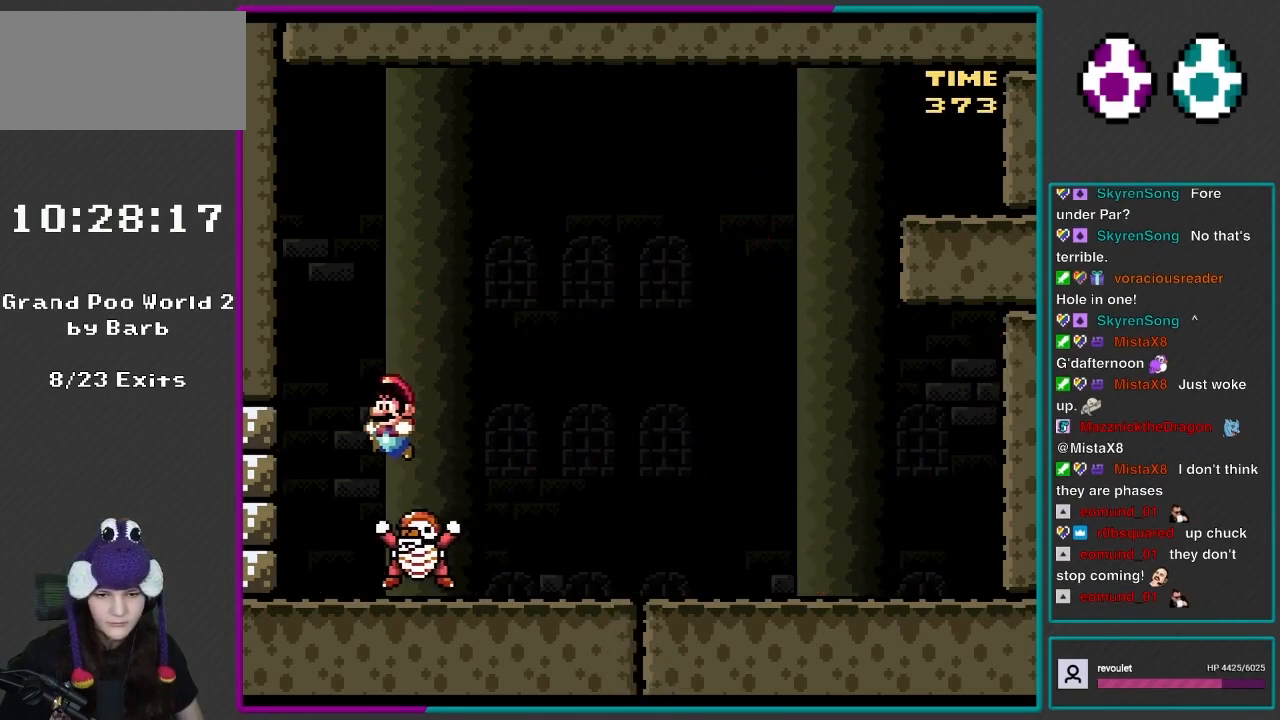
{"buttons": ["B", "Y", "DPAD_RIGHT"], "events": [[50, "B", "down"], [67, "DPAD_LEFT", "up"], [100, "DPAD_LEFT", "down"], [450, "DPAD_LEFT", "up"], [483, "DPAD_RIGHT", "down"]]}
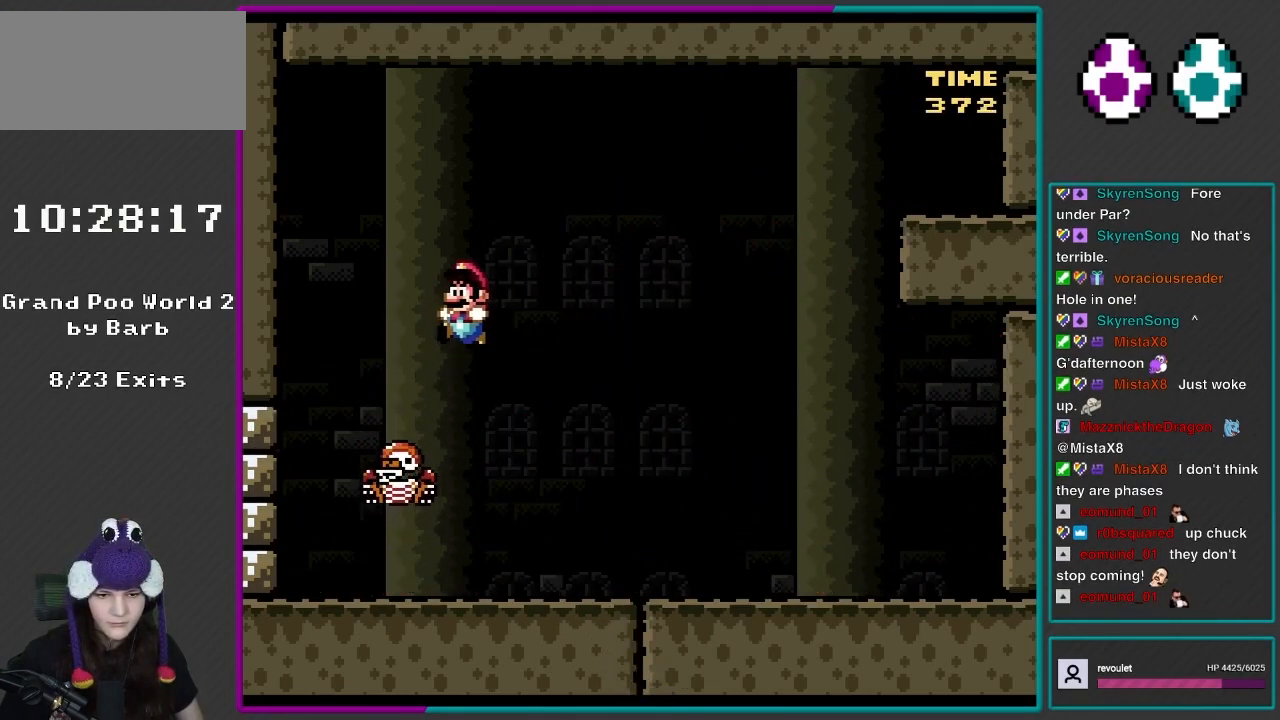
{"buttons": ["B", "Y", "DPAD_LEFT"], "events": [[33, "DPAD_RIGHT", "up"], [67, "DPAD_LEFT", "down"], [283, "B", "up"], [367, "B", "down"]]}
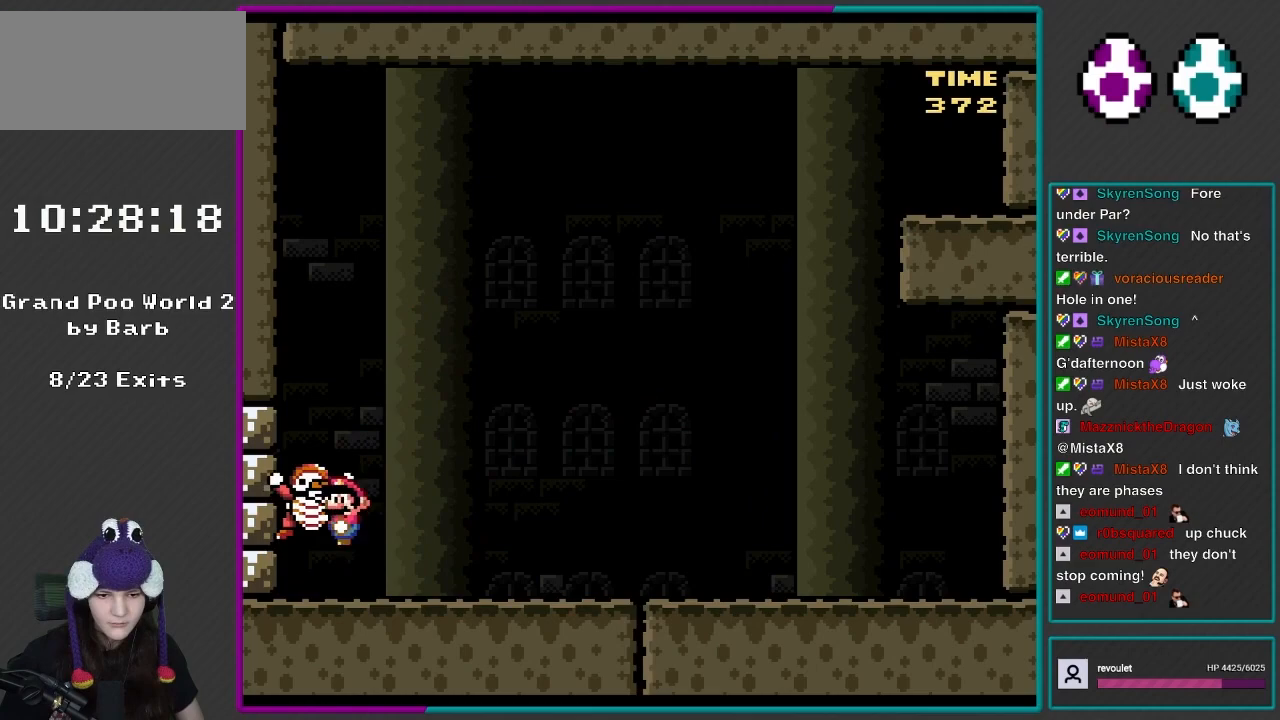
{"buttons": ["X", "DPAD_RIGHT"], "events": [[183, "DPAD_LEFT", "up"], [217, "DPAD_RIGHT", "down"], [317, "B", "up"], [400, "Y", "up"], [483, "X", "down"]]}
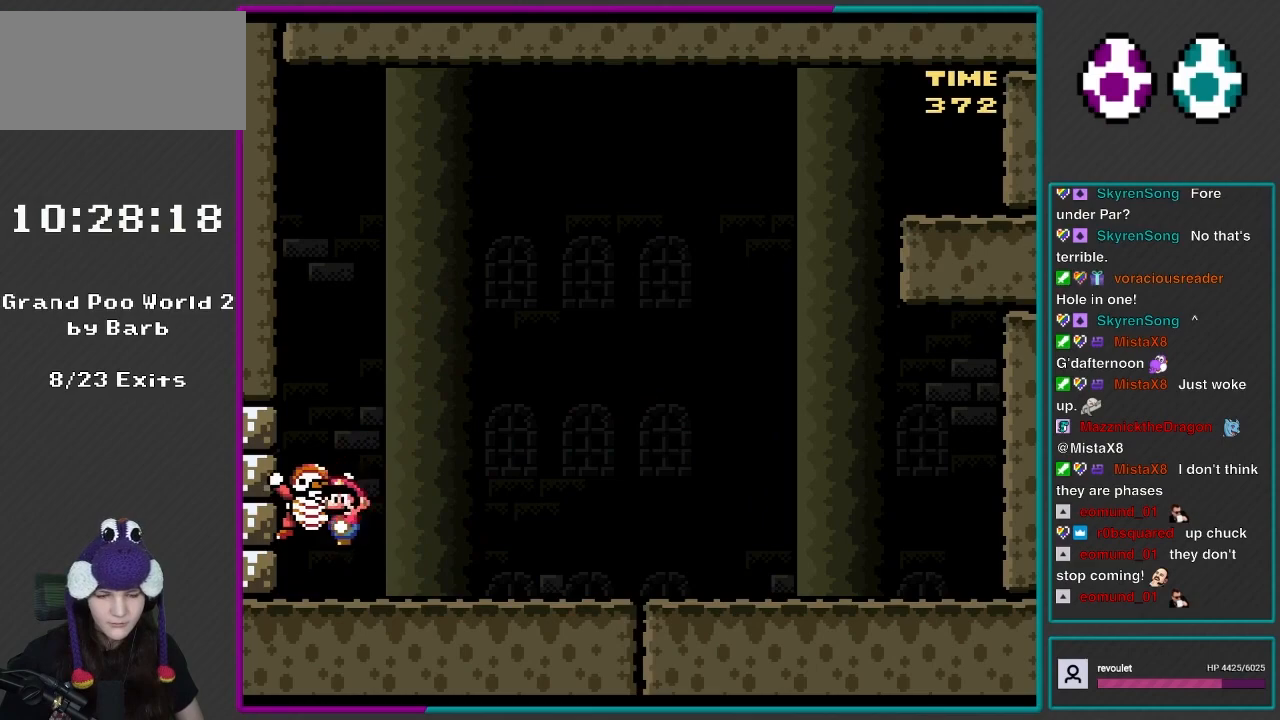
{"buttons": ["B", "Y", "DPAD_RIGHT"], "events": [[217, "X", "up"], [217, "Y", "down"], [483, "B", "down"]]}
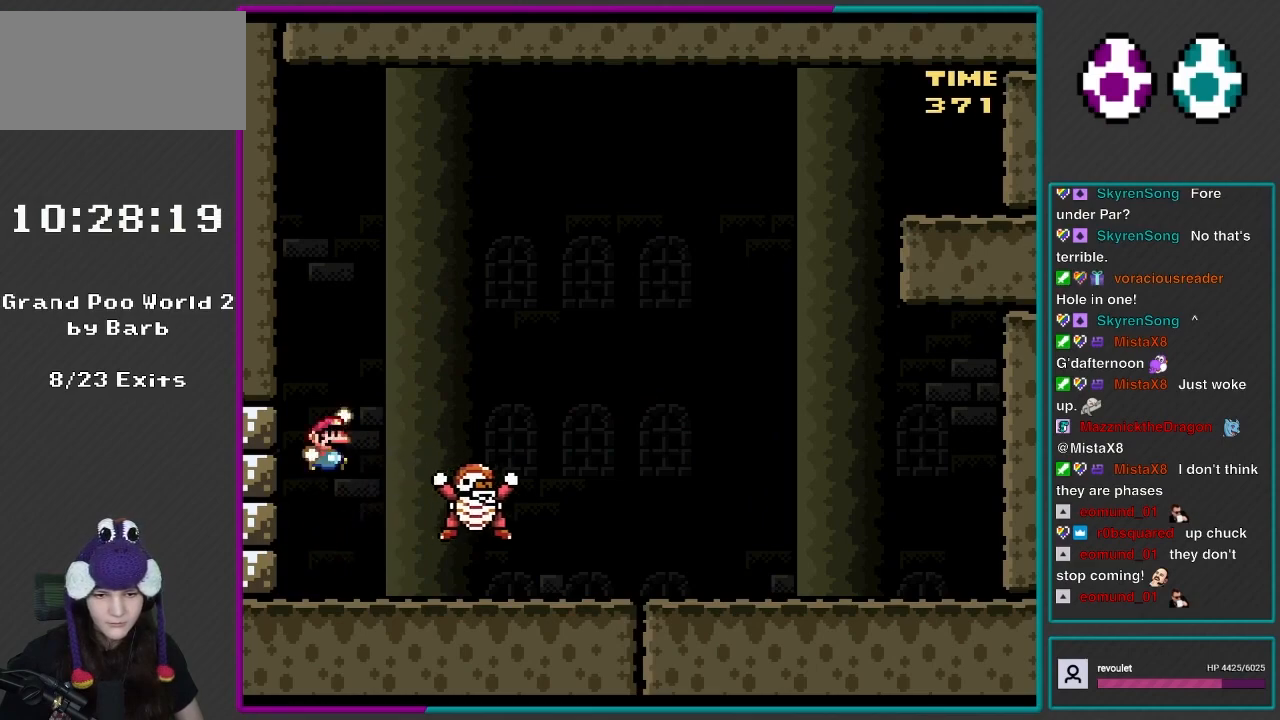
{"buttons": ["B", "Y", "DPAD_RIGHT"], "events": []}
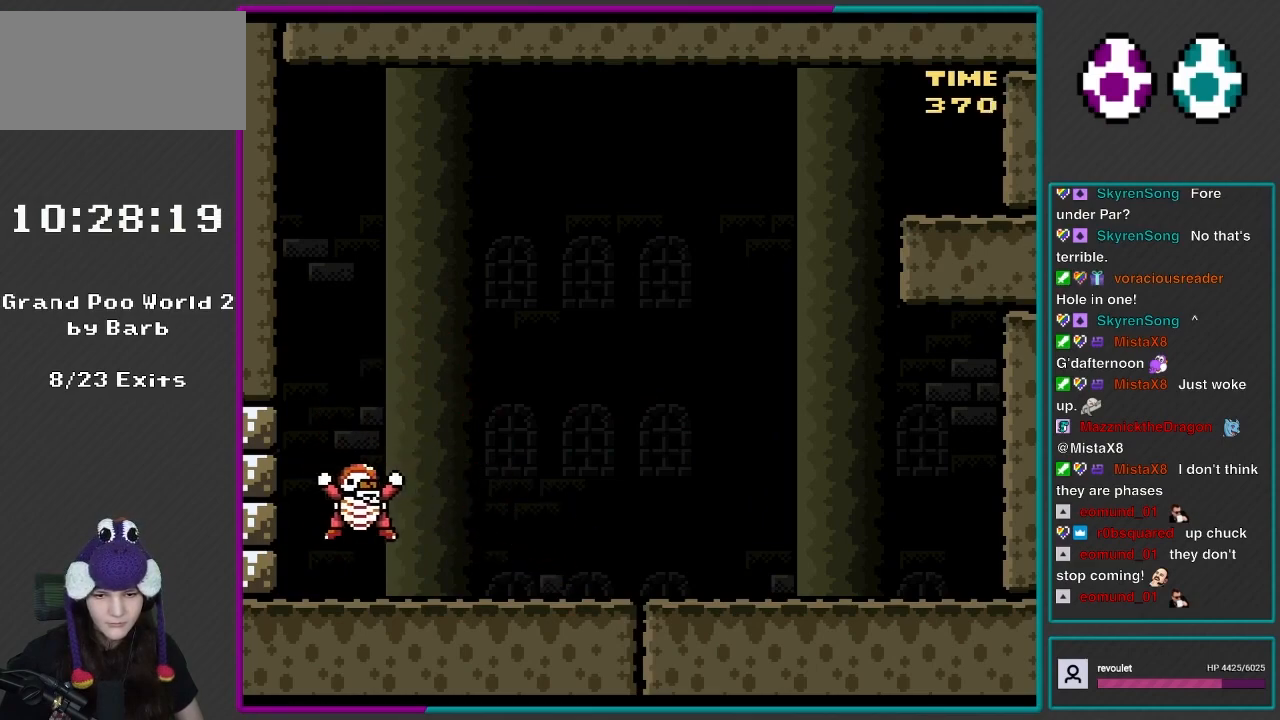
{"buttons": ["Y", "DPAD_RIGHT"], "events": [[100, "DPAD_LEFT", "down"], [100, "DPAD_RIGHT", "up"], [100, "DPAD_UP", "down"], [233, "B", "up"], [233, "DPAD_UP", "up"], [283, "DPAD_LEFT", "up"], [283, "DPAD_UP", "down"], [317, "DPAD_RIGHT", "down"], [317, "DPAD_UP", "up"]]}
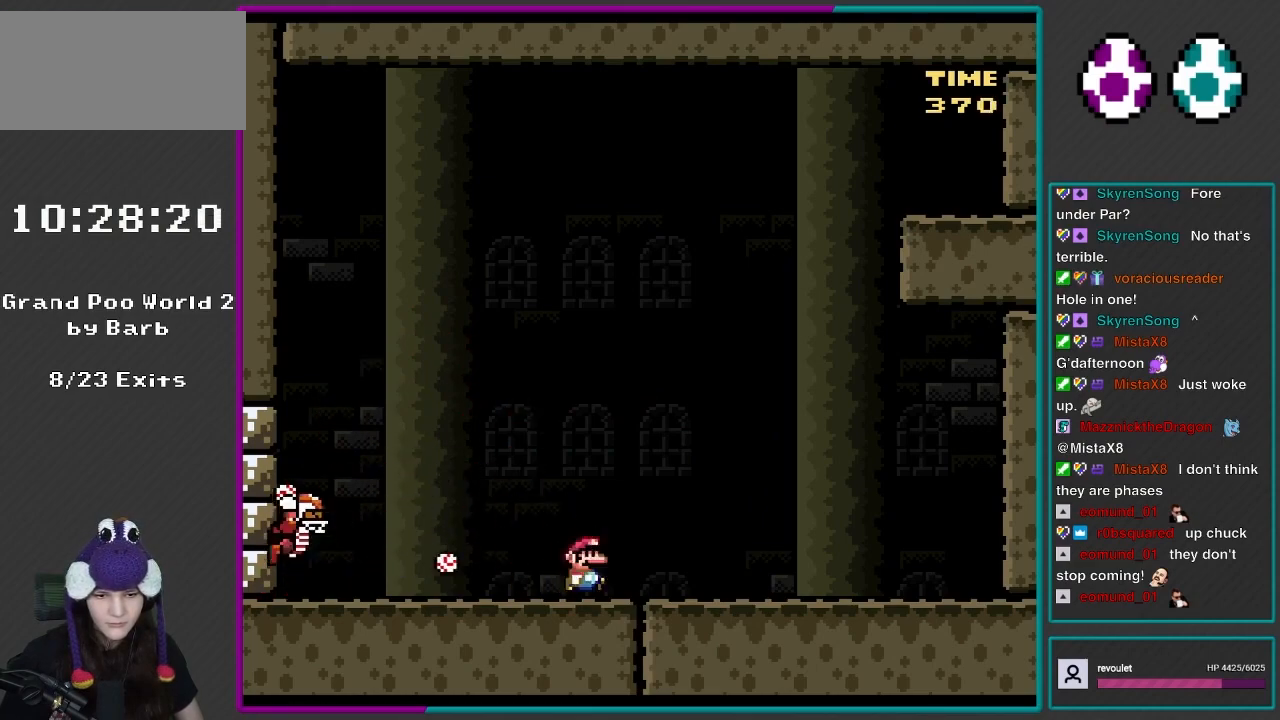
{"buttons": ["A", "X", "DPAD_RIGHT"], "events": [[33, "X", "down"], [33, "Y", "up"], [367, "A", "down"]]}
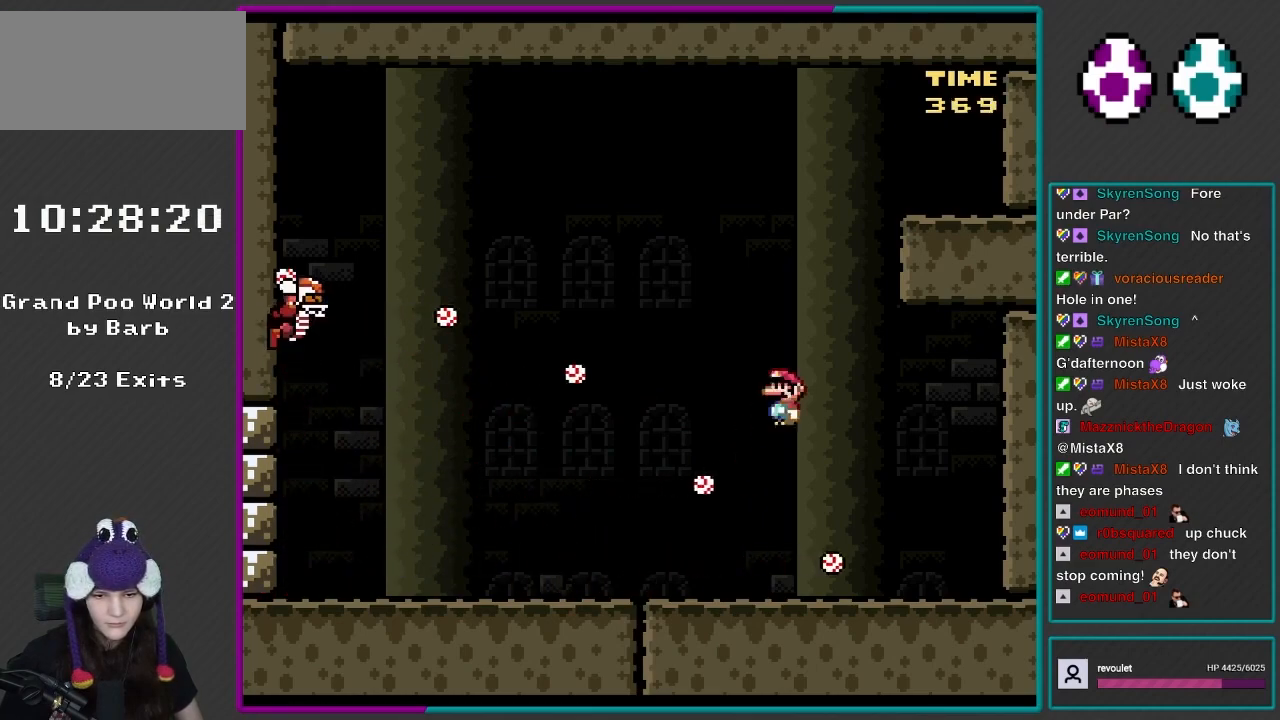
{"buttons": ["X", "DPAD_LEFT"], "events": [[33, "DPAD_LEFT", "down"], [33, "DPAD_RIGHT", "up"], [183, "A", "up"], [183, "DPAD_LEFT", "up"], [217, "DPAD_RIGHT", "down"], [417, "DPAD_RIGHT", "up"], [483, "DPAD_LEFT", "down"]]}